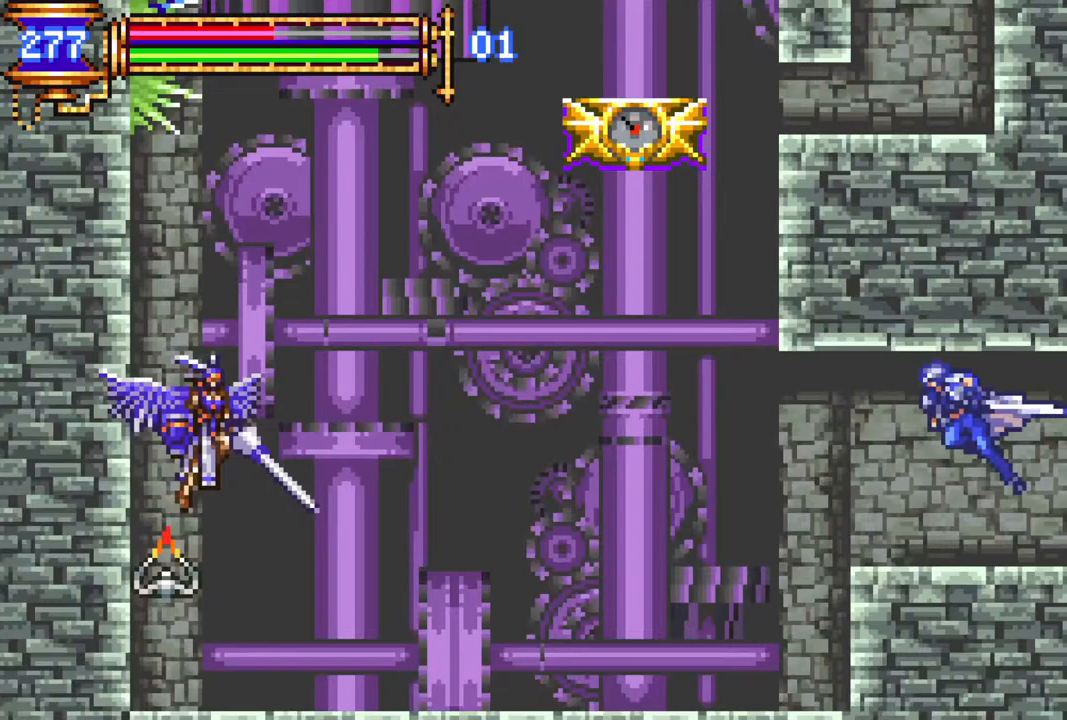
Gameplay with a controller (PlayStation layout); each line is a JSON object with the inputs held at the frame after it. "events" lists button and stick changes between this image and that frame as [ms after this image, input, new state], when the widget could be followed in between.
{"buttons": [], "left_stick": "center", "right_stick": "center", "events": [[250, "DPAD_LEFT", "up"], [300, "R1", "up"]]}
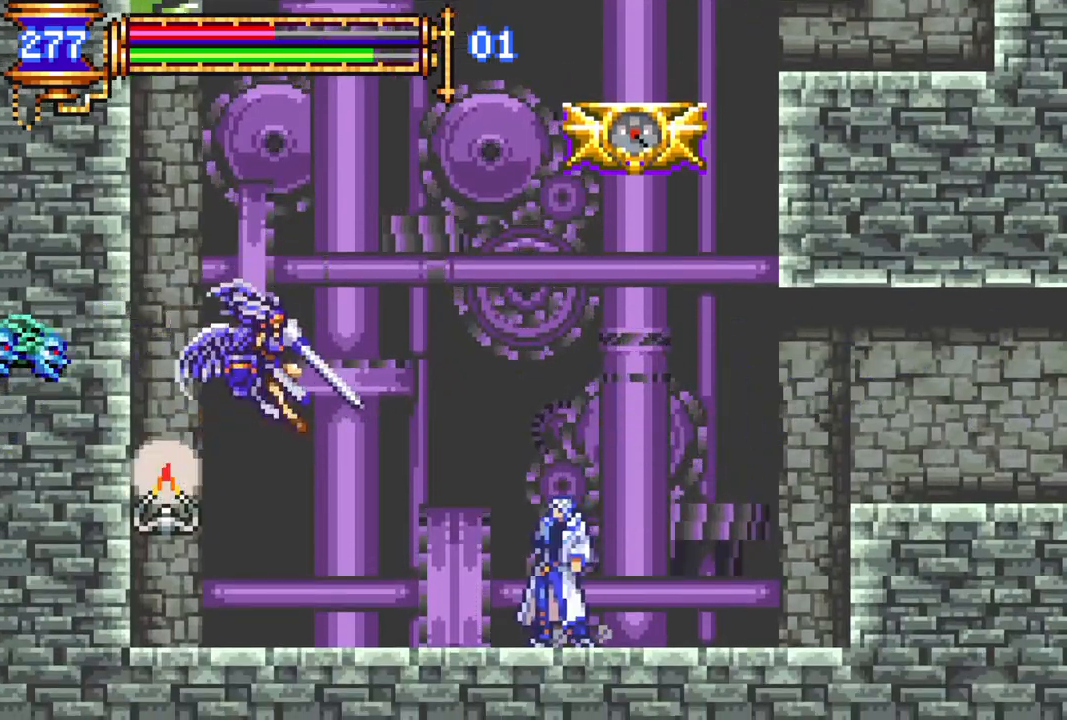
{"buttons": [], "left_stick": "center", "right_stick": "center", "events": [[17, "CROSS", "down"], [67, "DPAD_LEFT", "down"], [100, "DPAD_LEFT", "up"], [217, "CROSS", "up"], [250, "L1", "down"], [283, "CROSS", "down"], [400, "L1", "up"], [483, "CROSS", "up"]]}
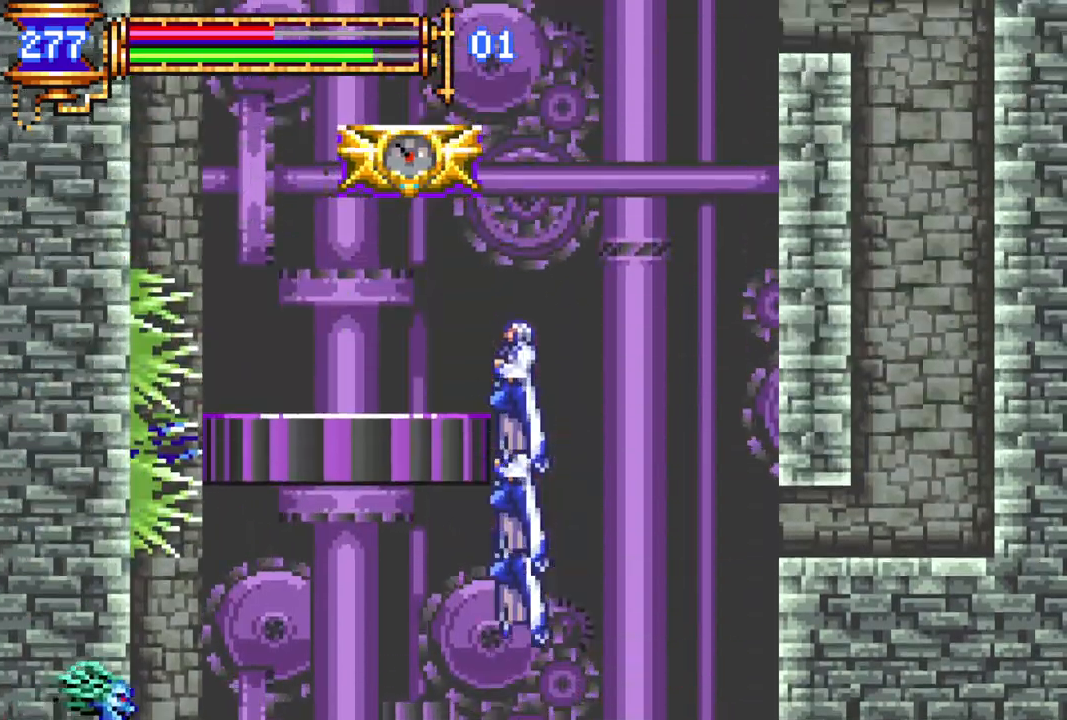
{"buttons": ["DPAD_LEFT"], "left_stick": "center", "right_stick": "center", "events": [[100, "DPAD_RIGHT", "down"], [150, "DPAD_RIGHT", "up"], [300, "DPAD_LEFT", "down"]]}
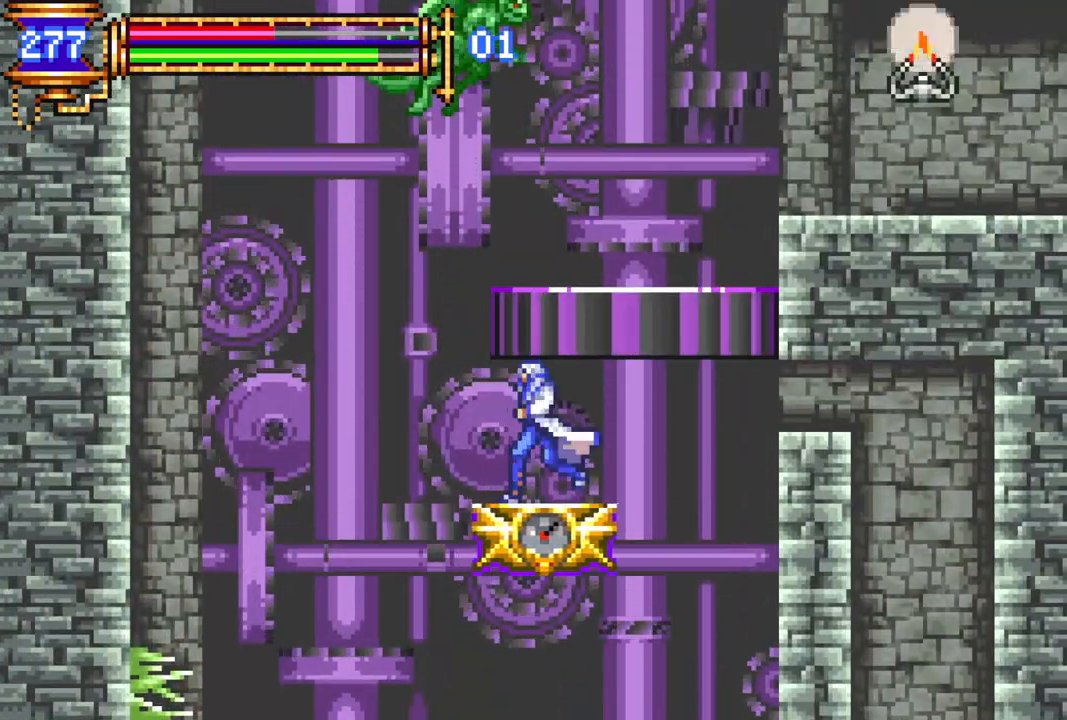
{"buttons": ["R1", "DPAD_LEFT"], "left_stick": "center", "right_stick": "center", "events": [[17, "DPAD_LEFT", "up"], [100, "DPAD_RIGHT", "down"], [183, "DPAD_RIGHT", "up"], [217, "DPAD_LEFT", "down"], [450, "R1", "down"]]}
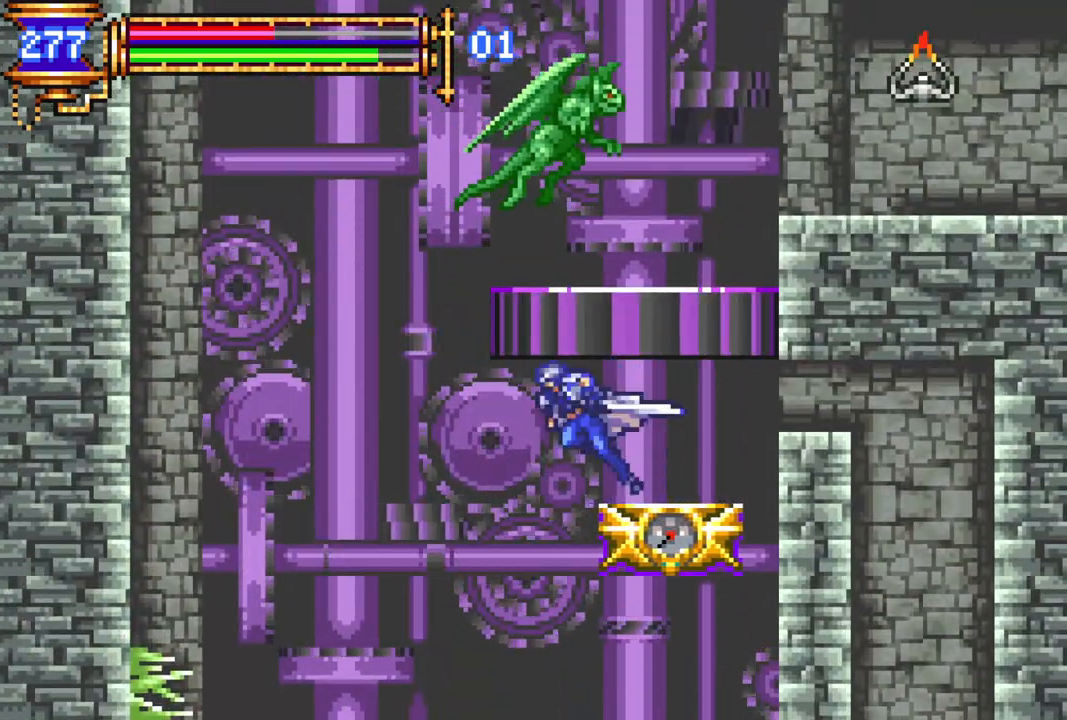
{"buttons": ["DPAD_RIGHT"], "left_stick": "center", "right_stick": "center", "events": [[167, "R1", "up"], [183, "DPAD_LEFT", "up"], [500, "DPAD_RIGHT", "down"]]}
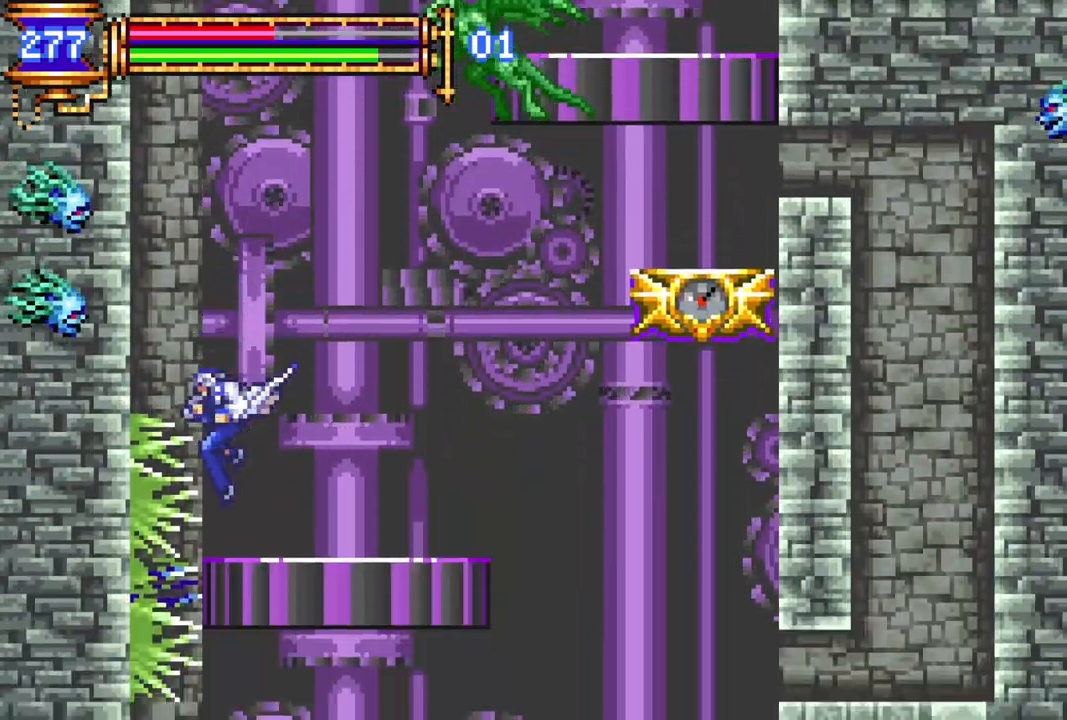
{"buttons": [], "left_stick": "center", "right_stick": "center", "events": [[183, "CROSS", "down"], [283, "DPAD_RIGHT", "up"], [417, "CROSS", "up"]]}
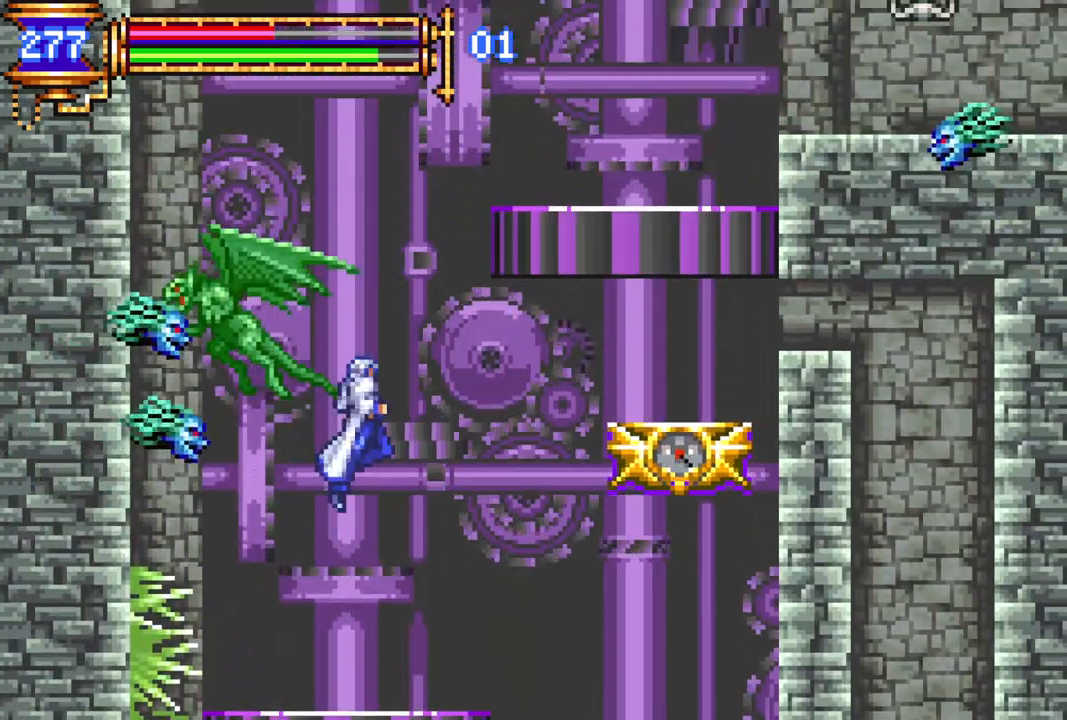
{"buttons": ["CROSS"], "left_stick": "center", "right_stick": "center", "events": [[200, "CROSS", "down"], [350, "DPAD_RIGHT", "down"], [500, "DPAD_RIGHT", "up"]]}
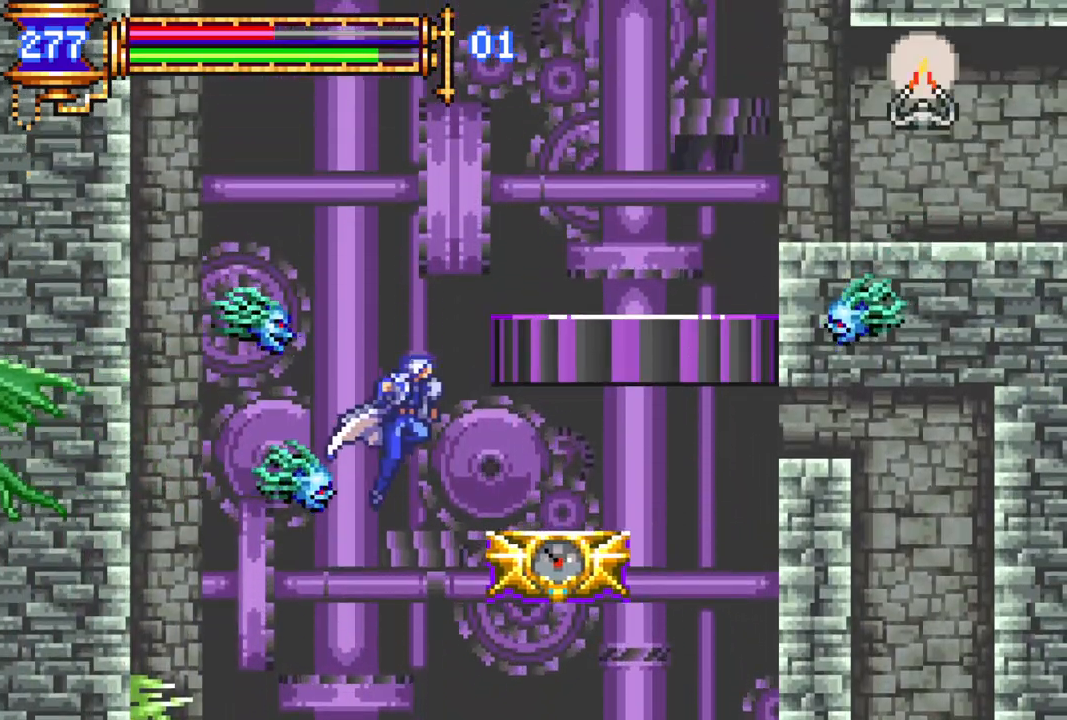
{"buttons": ["CROSS"], "left_stick": "center", "right_stick": "center", "events": [[67, "CROSS", "up"], [200, "DPAD_RIGHT", "down"], [300, "DPAD_RIGHT", "up"], [433, "CROSS", "down"]]}
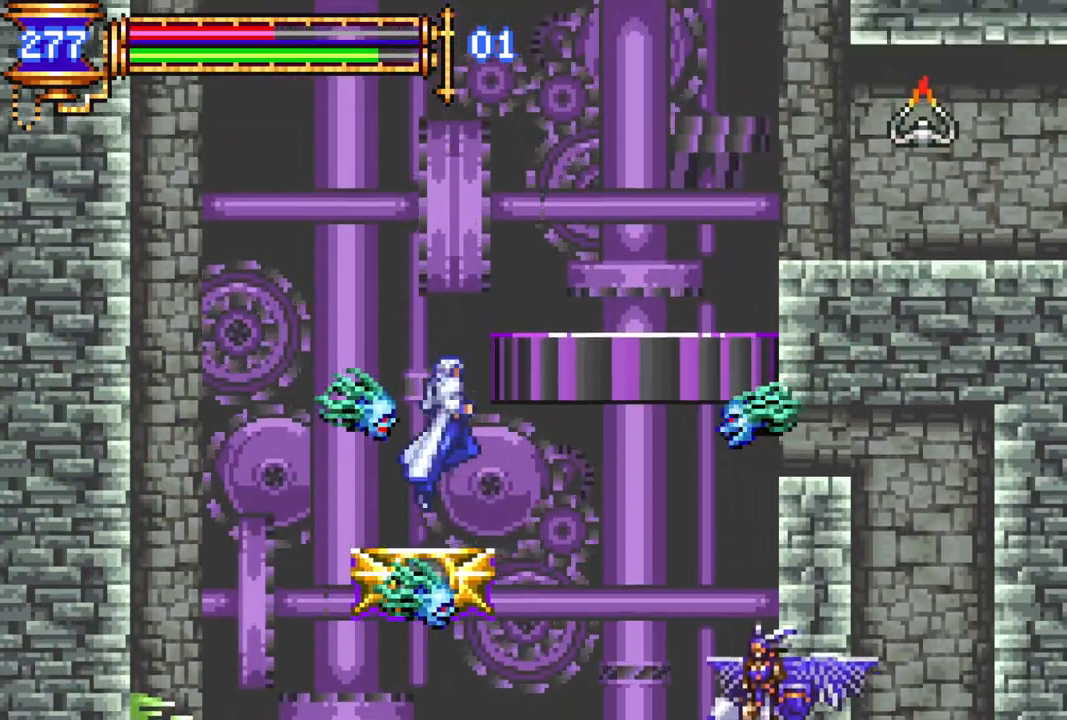
{"buttons": ["CROSS"], "left_stick": "center", "right_stick": "center", "events": [[133, "DPAD_RIGHT", "down"], [200, "DPAD_RIGHT", "up"], [250, "CROSS", "up"], [317, "CROSS", "down"], [367, "DPAD_RIGHT", "down"], [500, "DPAD_RIGHT", "up"]]}
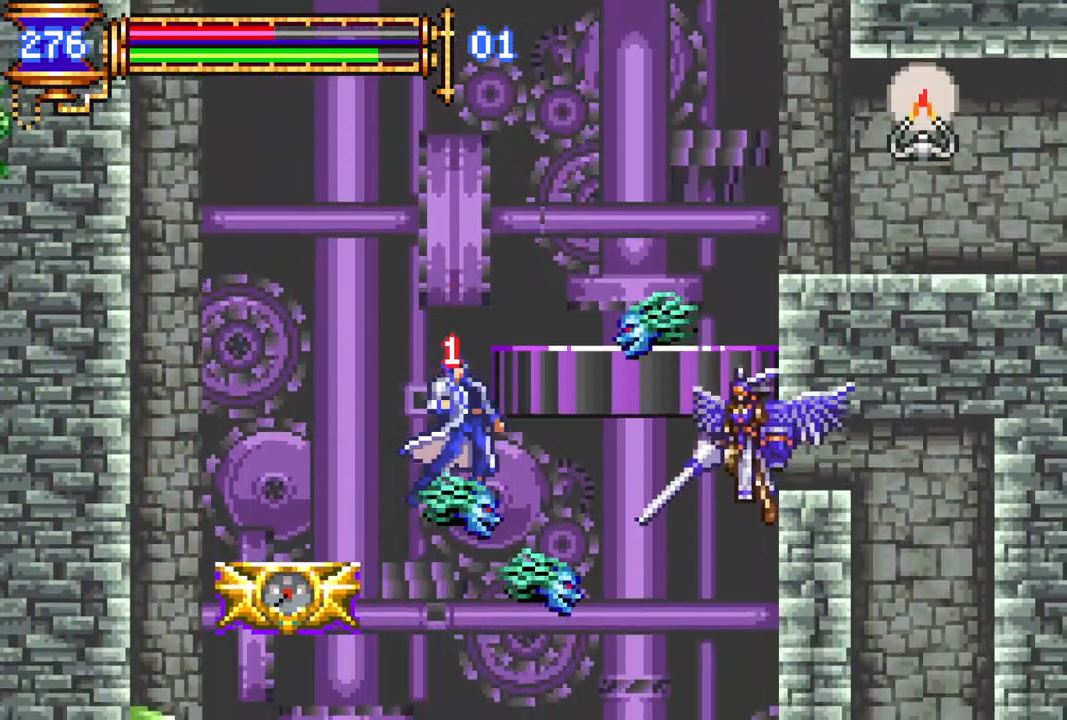
{"buttons": [], "left_stick": "center", "right_stick": "center", "events": [[67, "CROSS", "up"], [100, "DPAD_LEFT", "down"], [200, "DPAD_LEFT", "up"]]}
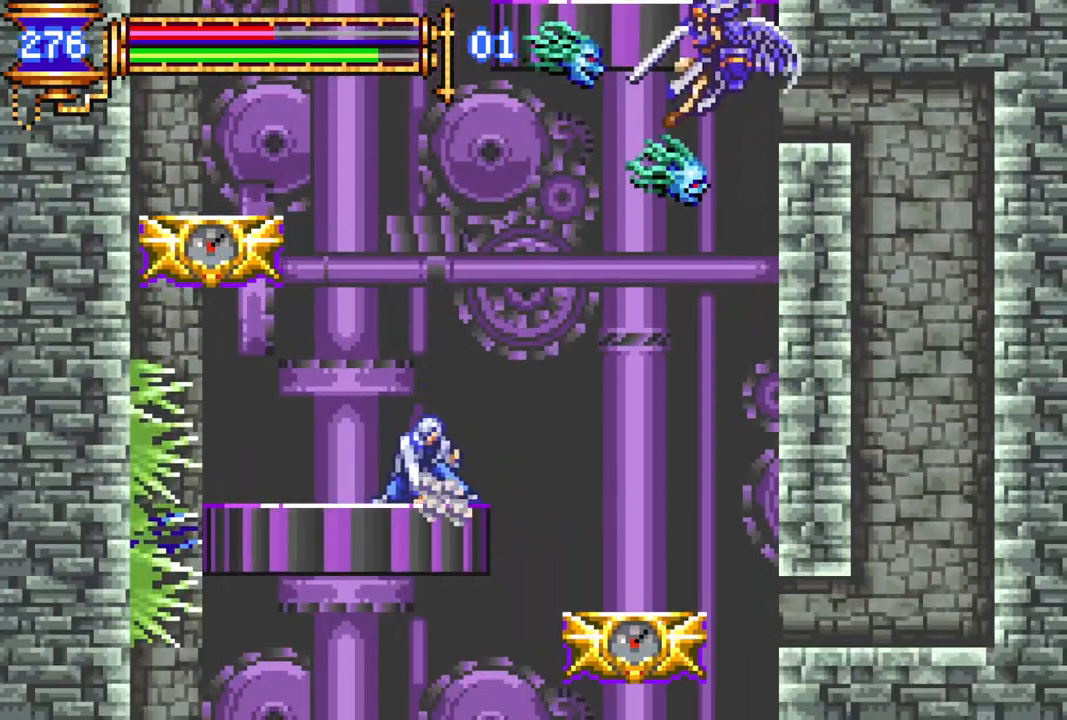
{"buttons": ["CROSS"], "left_stick": "center", "right_stick": "center", "events": [[217, "CROSS", "down"], [233, "DPAD_LEFT", "down"], [300, "DPAD_LEFT", "up"], [450, "CROSS", "up"], [500, "CROSS", "down"]]}
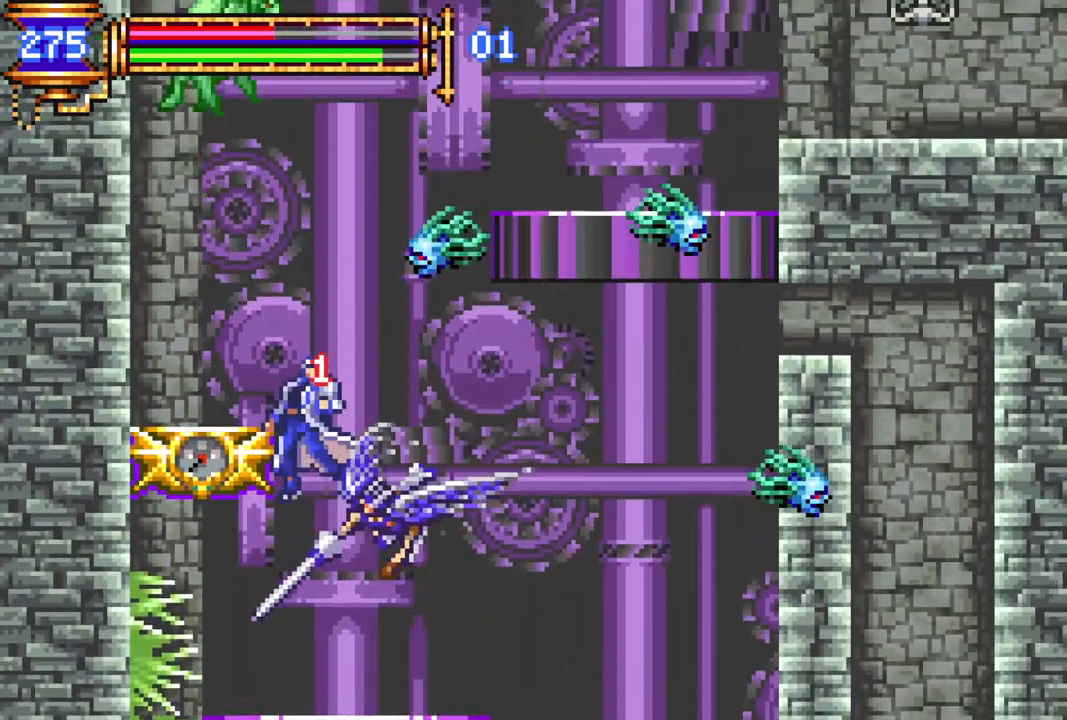
{"buttons": ["DPAD_RIGHT"], "left_stick": "center", "right_stick": "center", "events": [[50, "DPAD_LEFT", "down"], [150, "DPAD_LEFT", "up"], [267, "CROSS", "up"], [333, "DPAD_RIGHT", "down"]]}
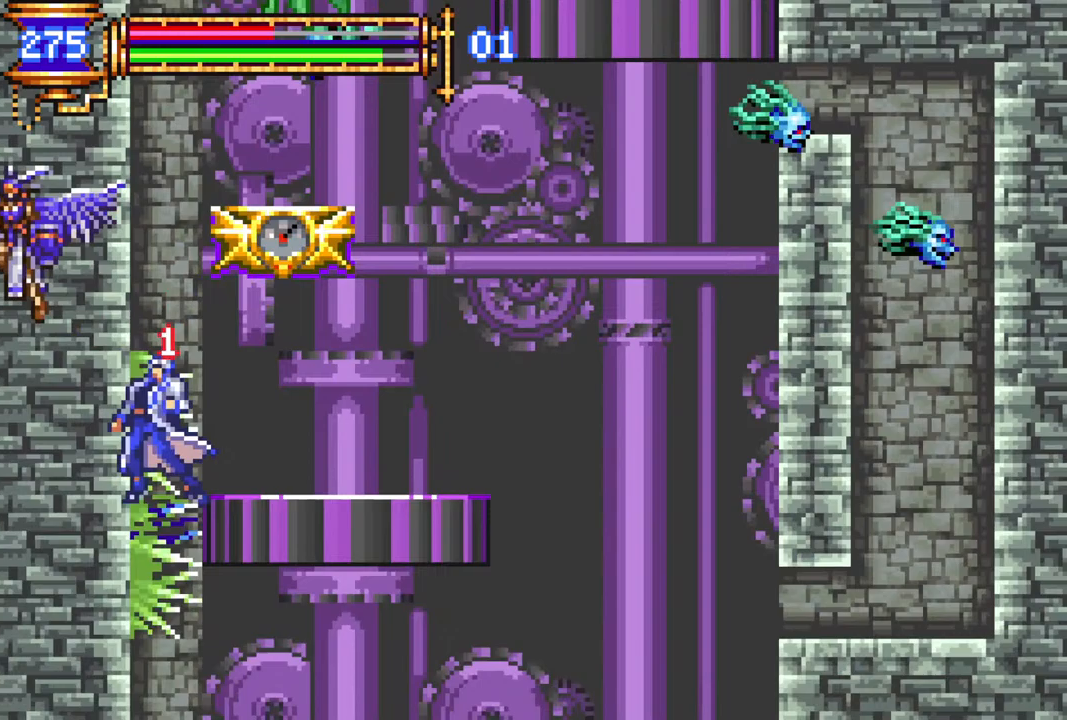
{"buttons": ["DPAD_RIGHT"], "left_stick": "center", "right_stick": "center", "events": []}
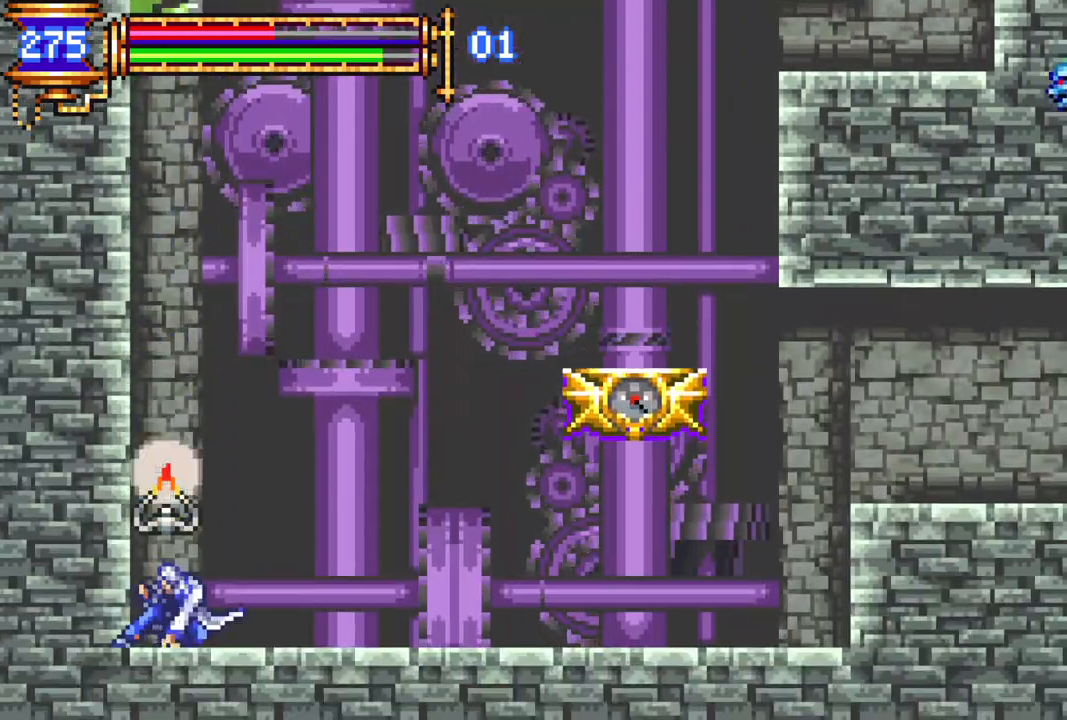
{"buttons": ["CROSS", "R1", "DPAD_RIGHT"], "left_stick": "center", "right_stick": "center", "events": [[83, "DPAD_RIGHT", "up"], [167, "DPAD_RIGHT", "down"], [400, "CROSS", "down"], [450, "R1", "down"]]}
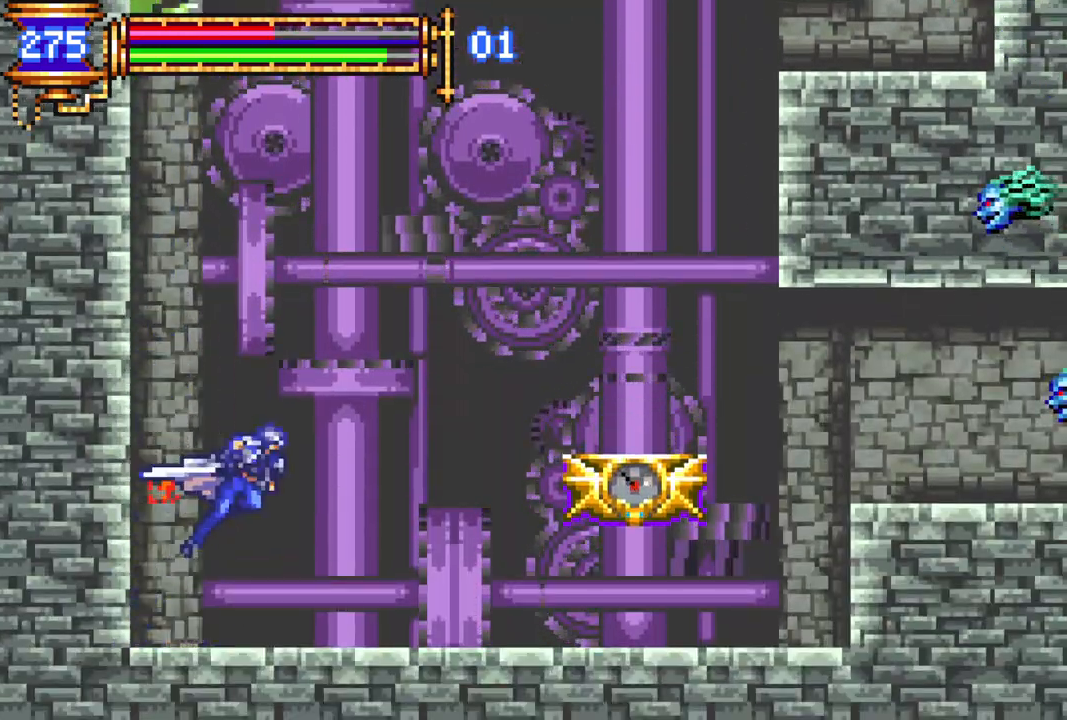
{"buttons": [], "left_stick": "center", "right_stick": "center", "events": [[133, "CROSS", "up"], [133, "R1", "up"], [183, "CROSS", "down"], [183, "R1", "down"], [300, "CROSS", "up"], [317, "R1", "up"], [350, "DPAD_RIGHT", "up"], [450, "DPAD_RIGHT", "down"], [483, "DPAD_RIGHT", "up"]]}
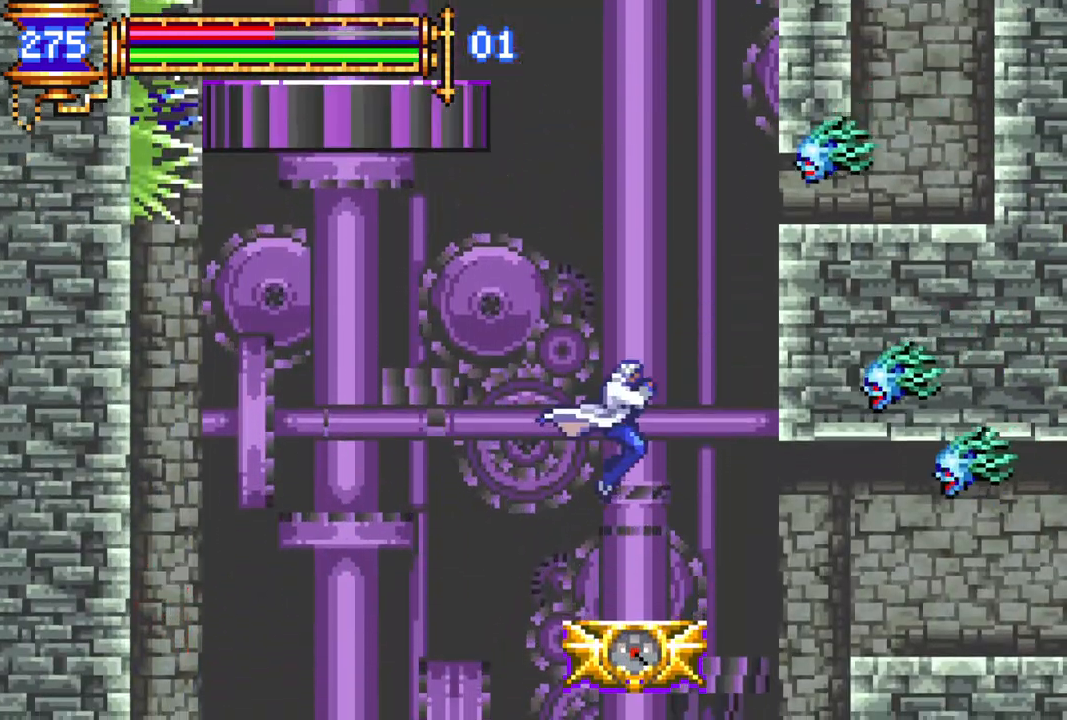
{"buttons": ["CROSS", "DPAD_LEFT"], "left_stick": "center", "right_stick": "center", "events": [[317, "CROSS", "down"], [400, "DPAD_LEFT", "down"]]}
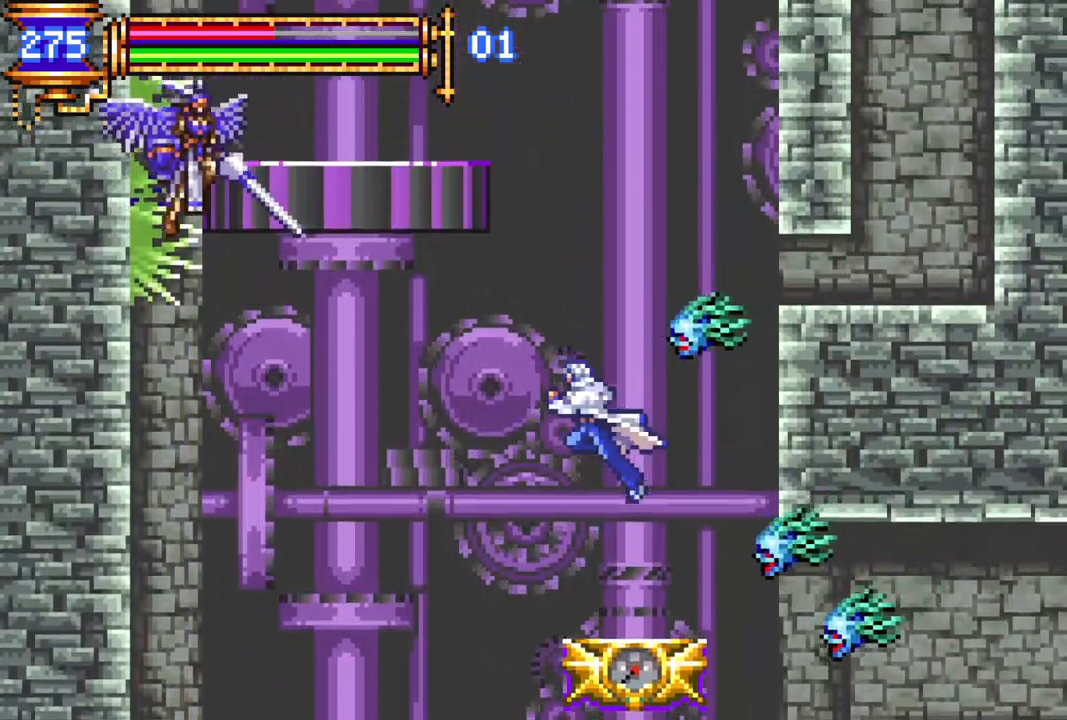
{"buttons": ["CROSS", "DPAD_RIGHT"], "left_stick": "center", "right_stick": "center", "events": [[67, "CROSS", "up"], [167, "CROSS", "down"], [183, "DPAD_LEFT", "up"], [233, "DPAD_RIGHT", "down"], [317, "DPAD_RIGHT", "up"], [417, "DPAD_RIGHT", "down"]]}
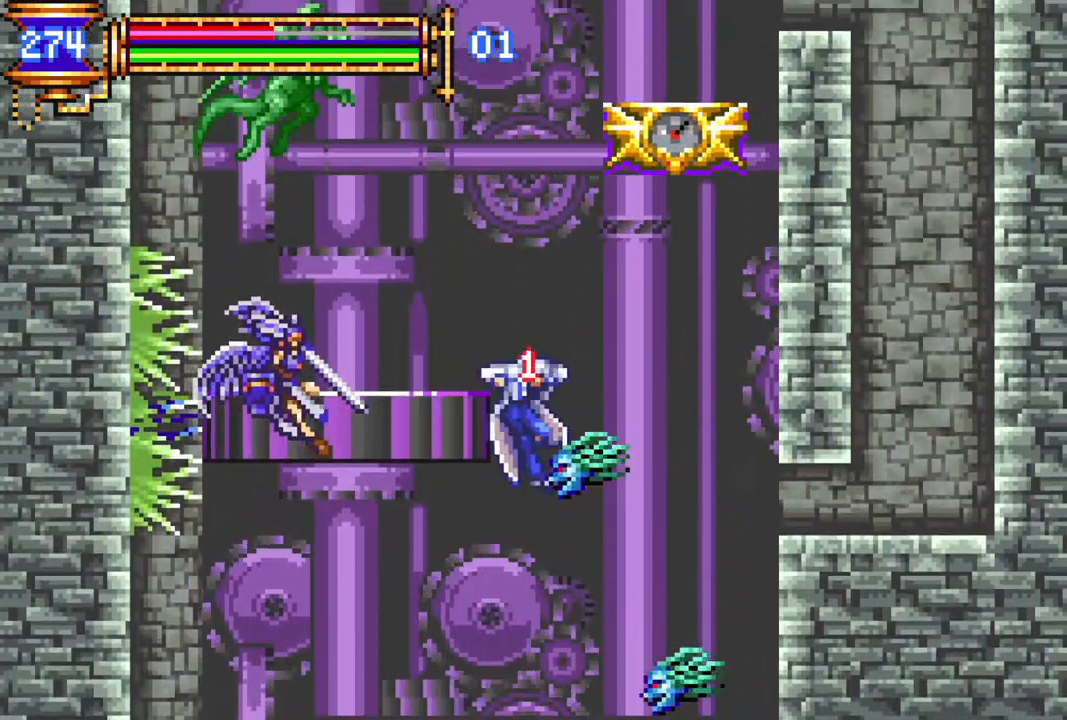
{"buttons": ["DPAD_RIGHT"], "left_stick": "center", "right_stick": "center", "events": [[150, "CROSS", "up"]]}
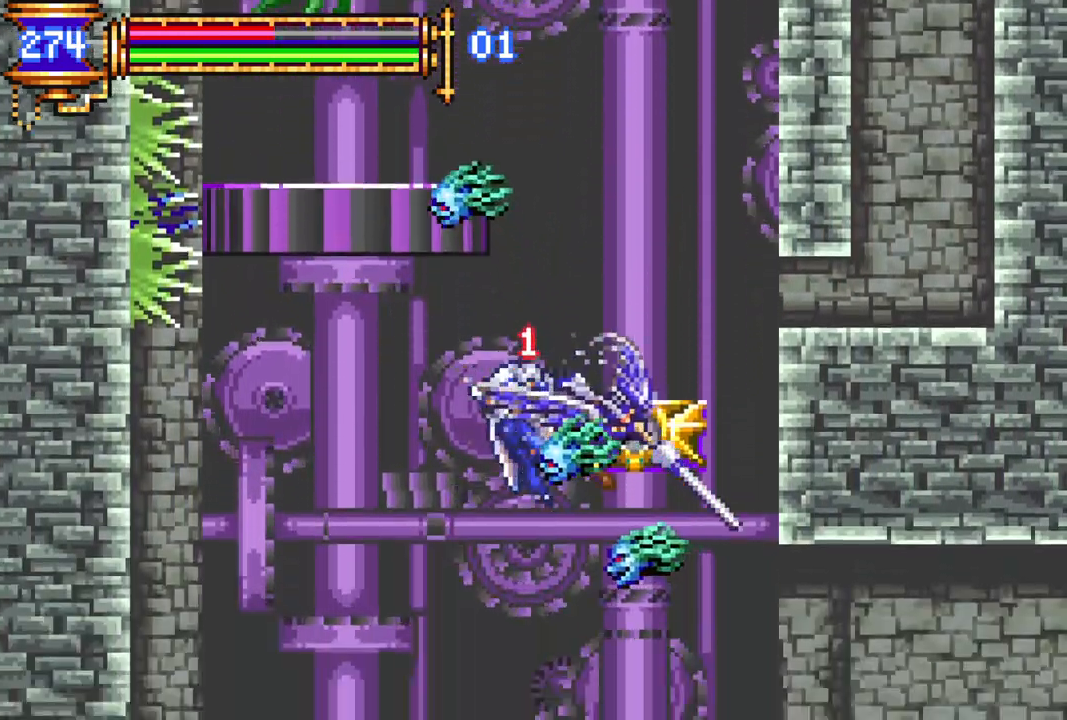
{"buttons": [], "left_stick": "center", "right_stick": "center", "events": [[67, "DPAD_RIGHT", "up"]]}
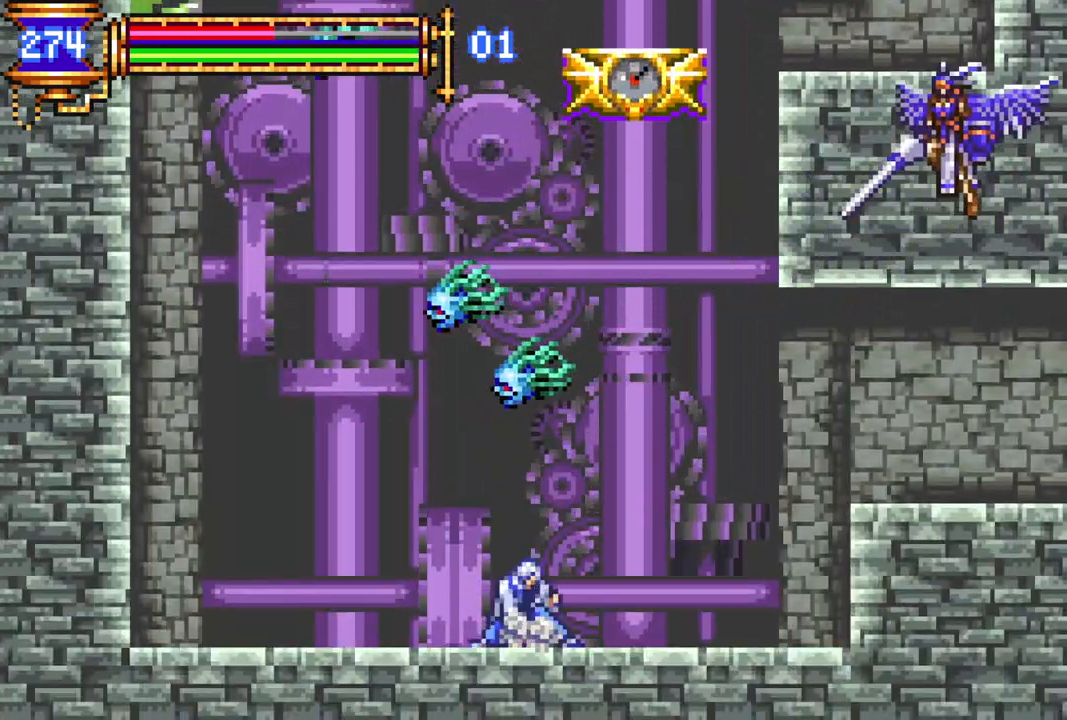
{"buttons": ["CROSS", "L1"], "left_stick": "center", "right_stick": "center", "events": [[67, "DPAD_RIGHT", "down"], [233, "CROSS", "down"], [300, "DPAD_RIGHT", "up"], [417, "CROSS", "up"], [433, "CROSS", "down"], [433, "L1", "down"]]}
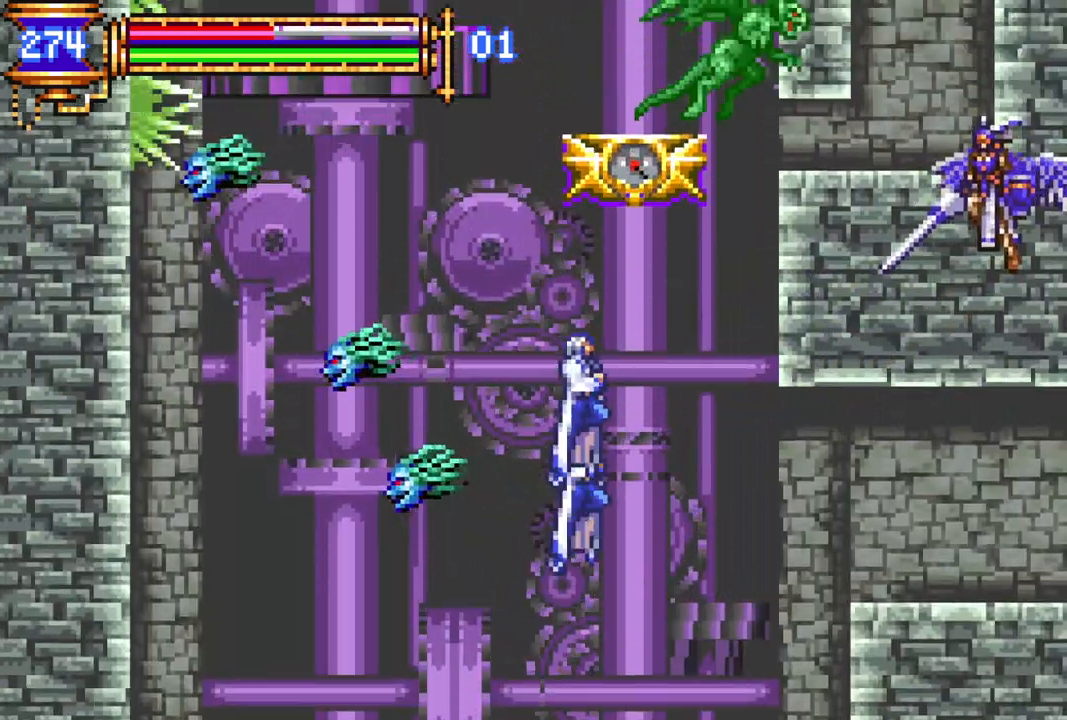
{"buttons": ["DPAD_LEFT"], "left_stick": "center", "right_stick": "center", "events": [[83, "L1", "up"], [133, "CROSS", "up"], [300, "DPAD_LEFT", "down"]]}
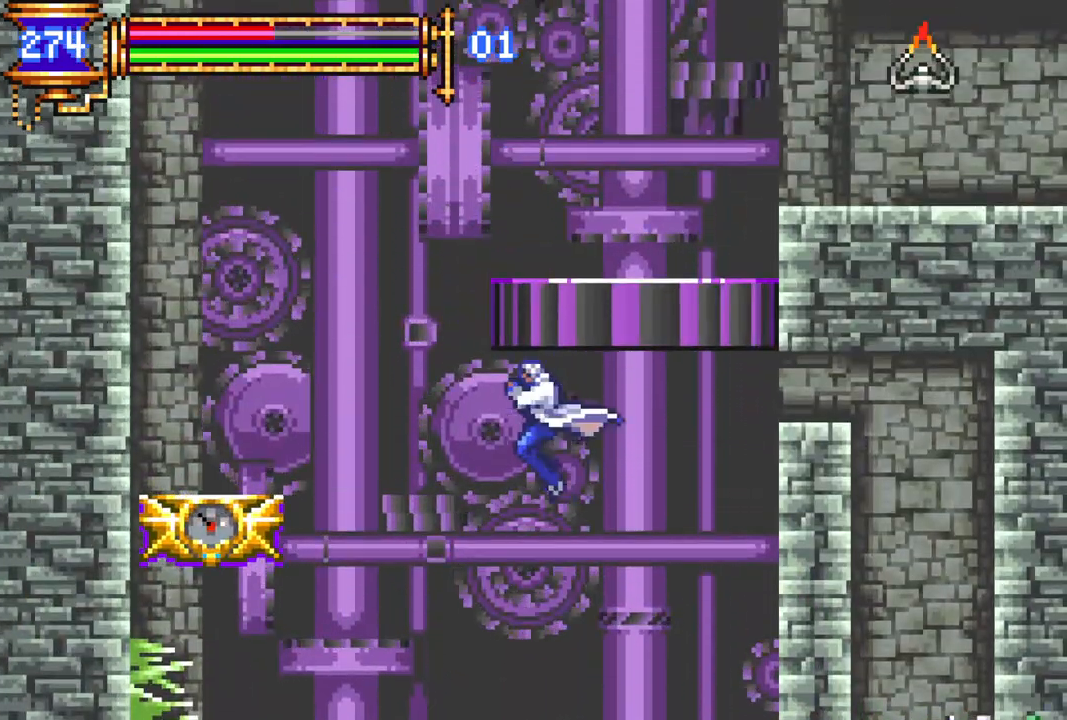
{"buttons": ["DPAD_RIGHT"], "left_stick": "center", "right_stick": "center", "events": [[167, "R1", "down"], [217, "R1", "up"], [233, "DPAD_LEFT", "up"], [350, "DPAD_RIGHT", "down"]]}
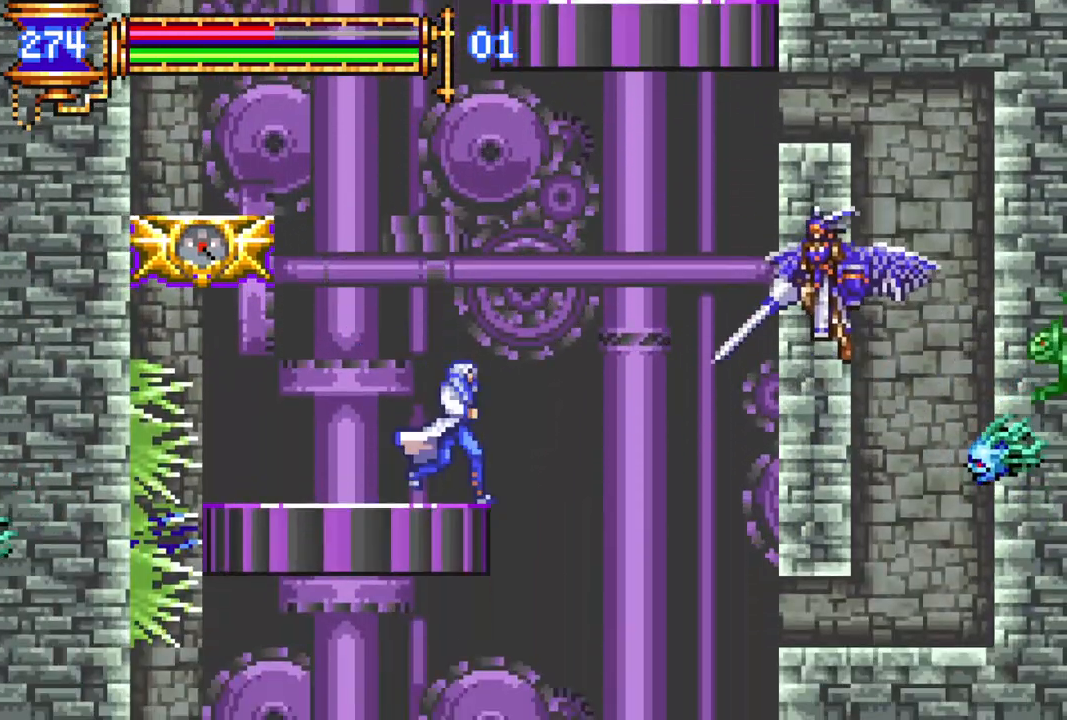
{"buttons": ["CROSS", "DPAD_LEFT"], "left_stick": "center", "right_stick": "center", "events": [[33, "DPAD_RIGHT", "up"], [100, "CROSS", "down"], [167, "DPAD_LEFT", "down"], [300, "DPAD_LEFT", "up"], [367, "CROSS", "up"], [400, "CROSS", "down"], [450, "DPAD_LEFT", "down"]]}
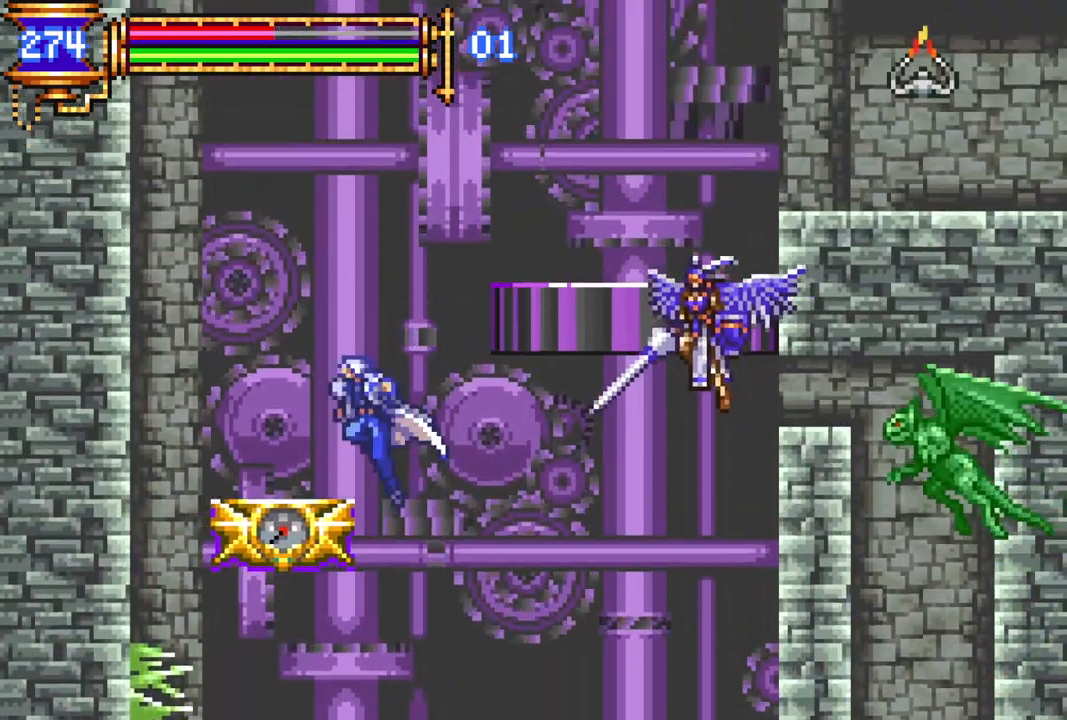
{"buttons": ["CROSS", "DPAD_LEFT"], "left_stick": "center", "right_stick": "center", "events": [[33, "CROSS", "up"], [83, "DPAD_LEFT", "up"], [317, "DPAD_RIGHT", "down"], [367, "CROSS", "down"], [383, "DPAD_RIGHT", "up"], [450, "DPAD_LEFT", "down"]]}
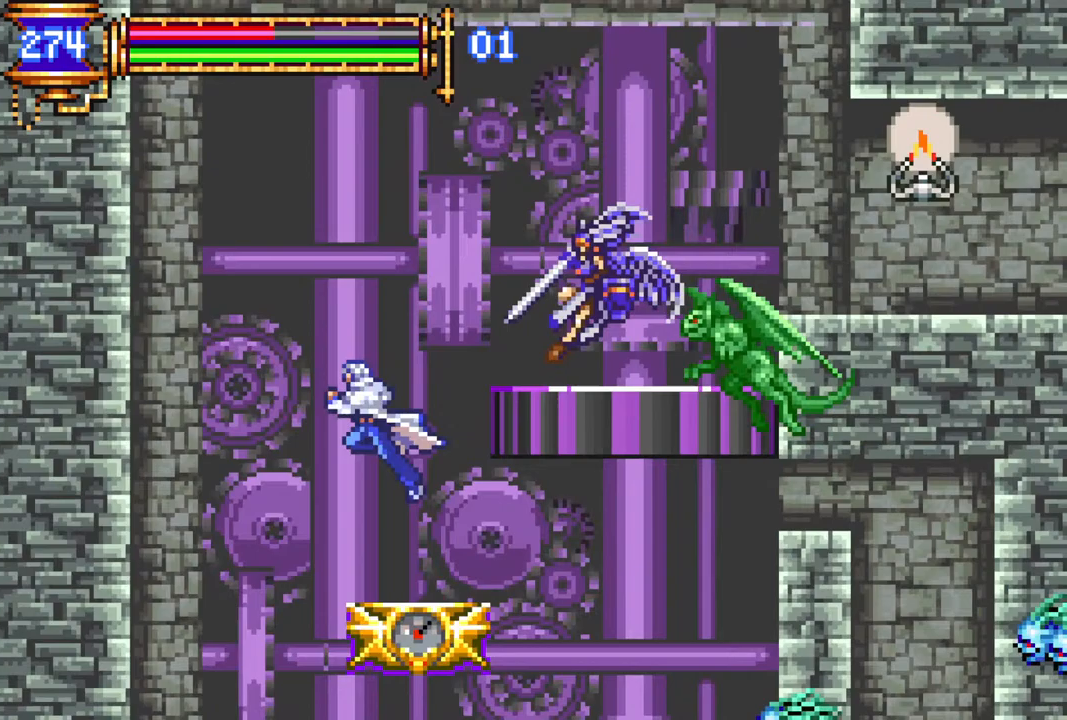
{"buttons": ["CROSS", "R1", "DPAD_RIGHT"], "left_stick": "center", "right_stick": "center", "events": [[150, "CROSS", "up"], [200, "DPAD_LEFT", "up"], [233, "CROSS", "down"], [367, "DPAD_RIGHT", "down"], [467, "R1", "down"]]}
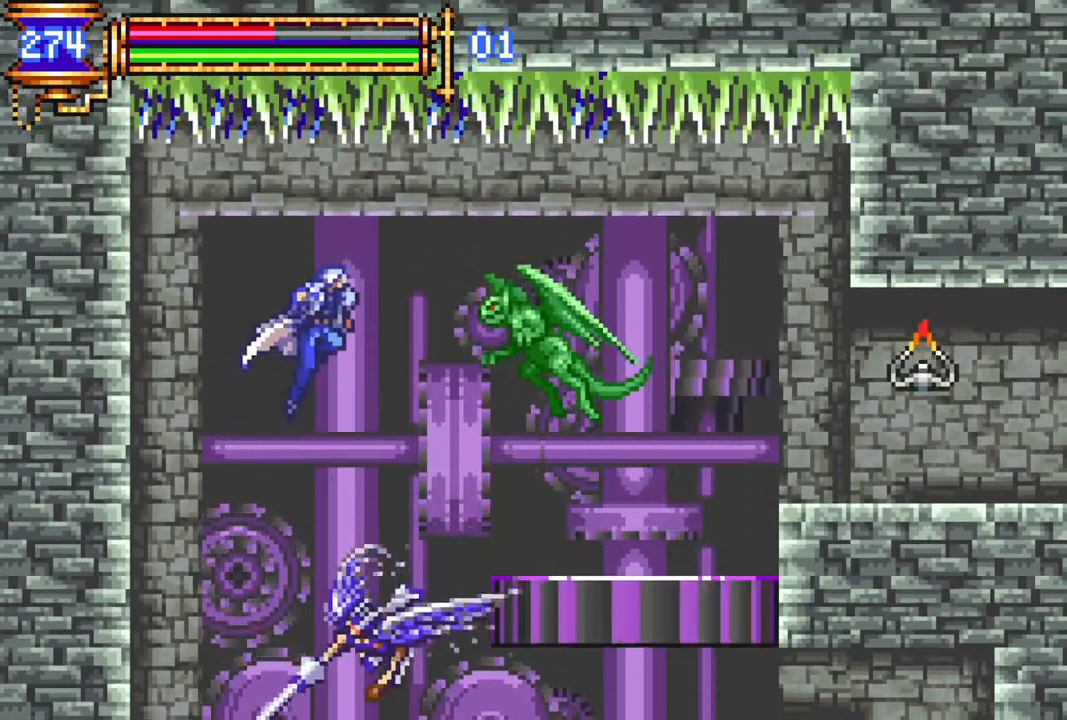
{"buttons": ["DPAD_RIGHT"], "left_stick": "center", "right_stick": "center", "events": [[117, "CROSS", "up"], [283, "R1", "up"]]}
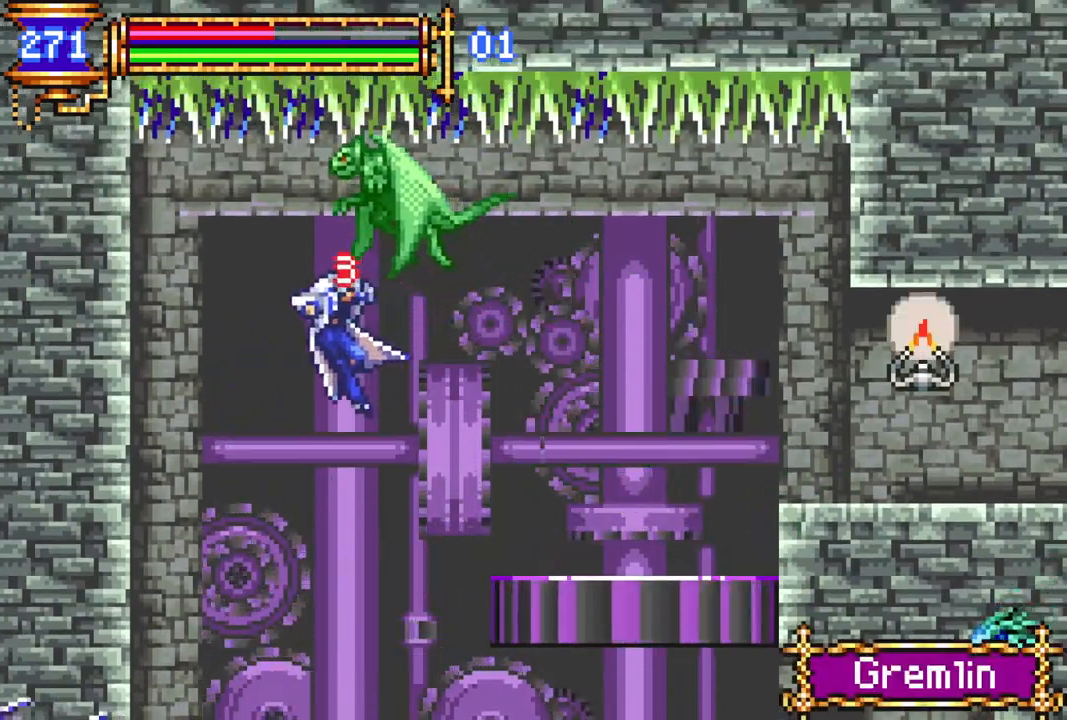
{"buttons": ["DPAD_RIGHT"], "left_stick": "center", "right_stick": "center", "events": []}
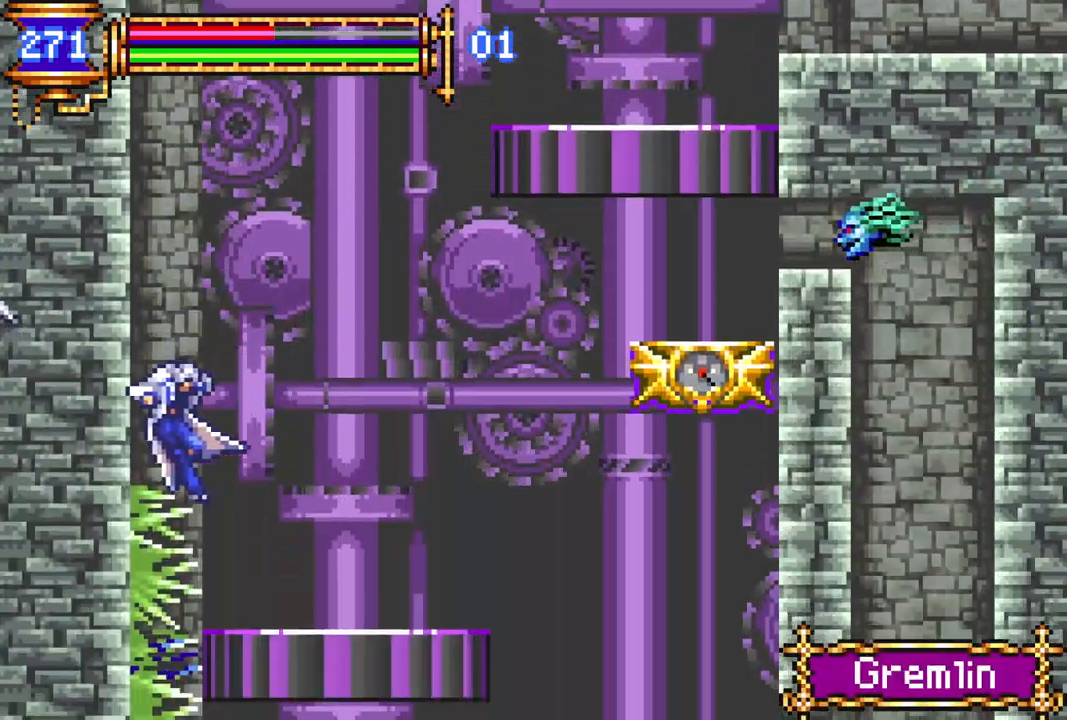
{"buttons": [], "left_stick": "center", "right_stick": "center", "events": [[350, "DPAD_RIGHT", "up"]]}
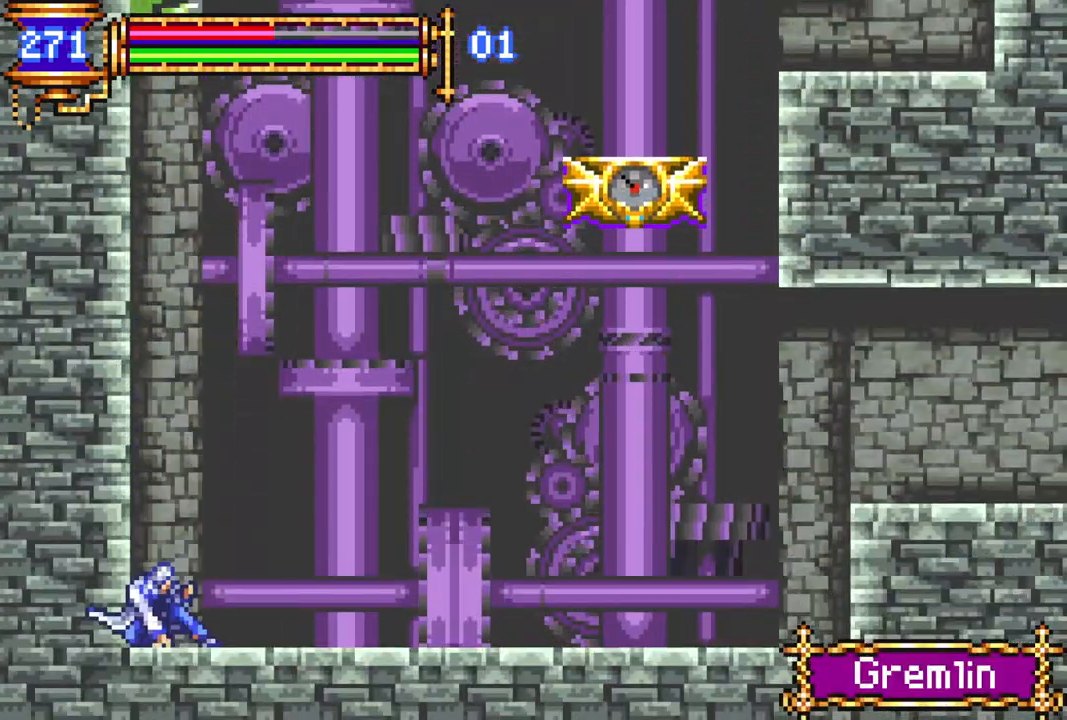
{"buttons": ["CROSS", "DPAD_RIGHT"], "left_stick": "center", "right_stick": "center", "events": [[400, "DPAD_RIGHT", "down"], [483, "CROSS", "down"]]}
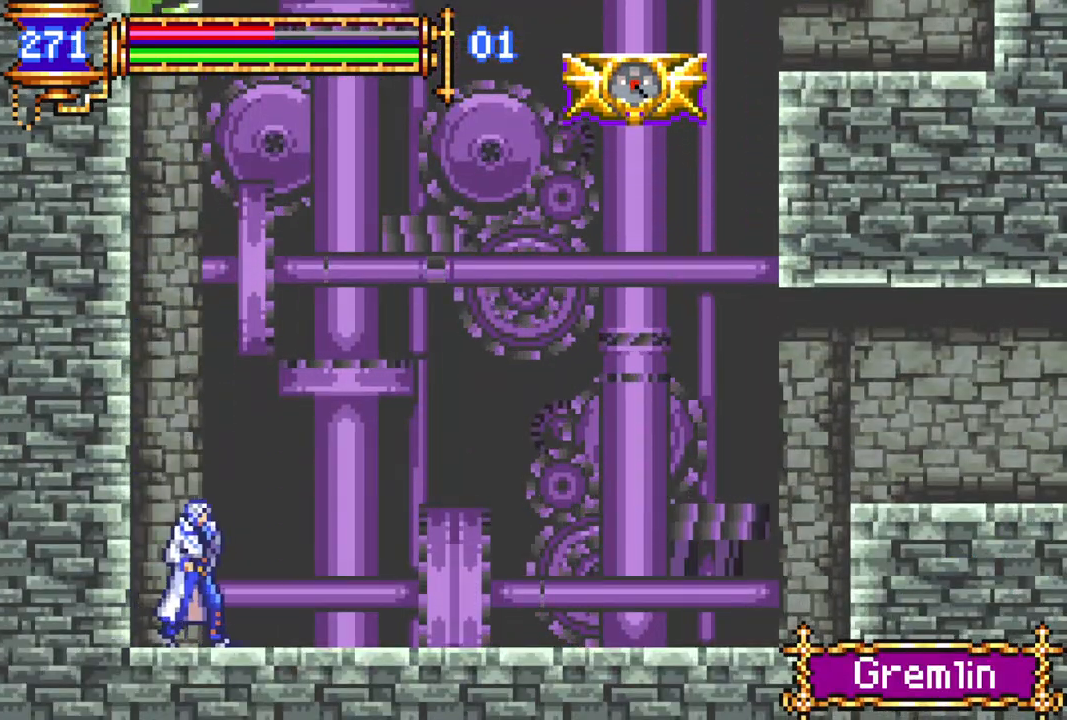
{"buttons": ["CROSS", "DPAD_RIGHT"], "left_stick": "center", "right_stick": "center", "events": [[283, "CROSS", "up"], [367, "CROSS", "down"]]}